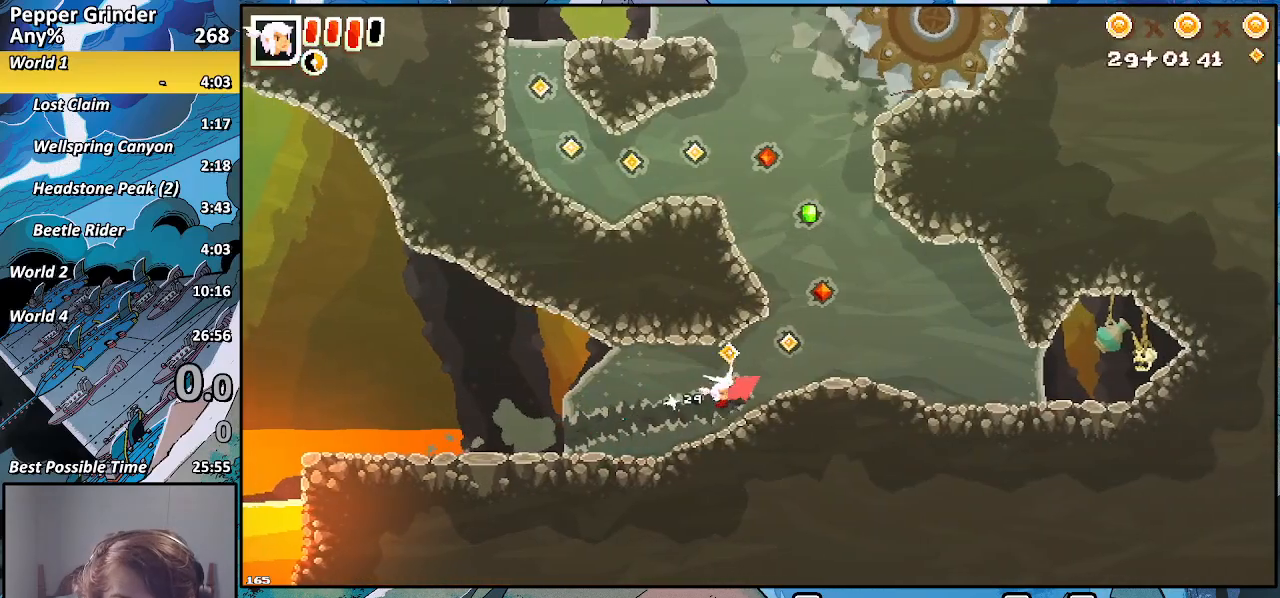
Gameplay with a controller (PlayStation layout); each line is a JSON object with the inputs held at the frame after it. "events" lists button and stick changes between this image and that frame as [ms after this image, input, new state], when the widget could be followed in between.
{"buttons": ["CROSS", "R2"], "left_stick": "up", "right_stick": "center", "events": [[267, "CROSS", "up"], [283, "left_stick", "up"], [367, "CROSS", "down"]]}
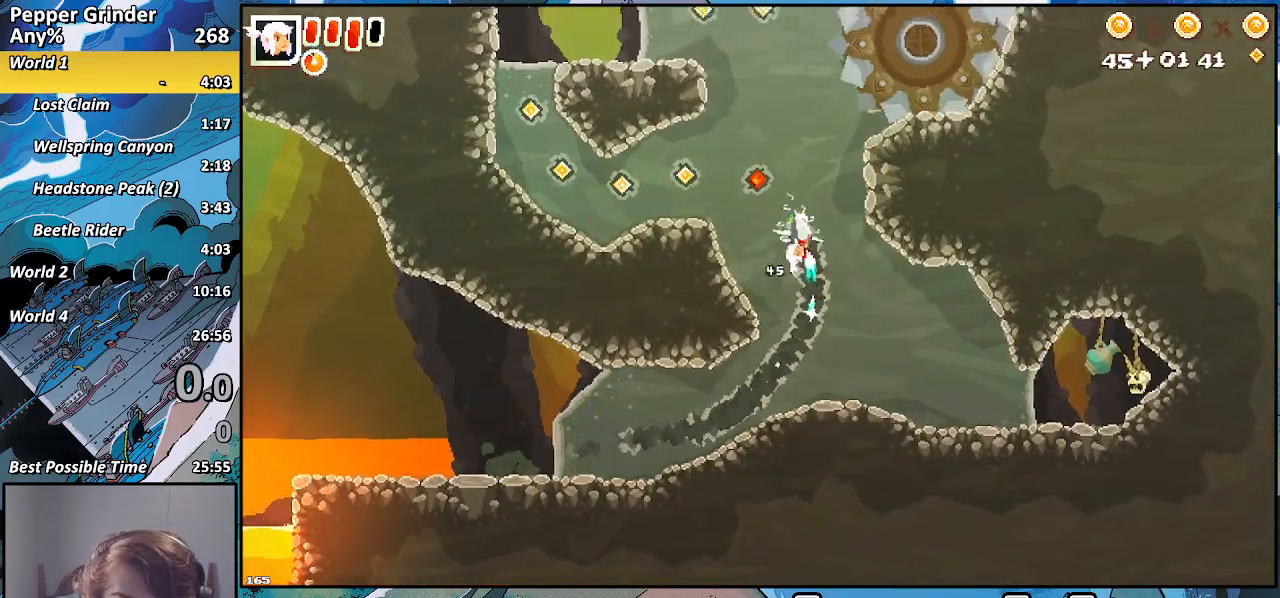
{"buttons": ["R2"], "left_stick": "up-right", "right_stick": "center", "events": [[300, "CROSS", "up"], [467, "left_stick", "up-right"]]}
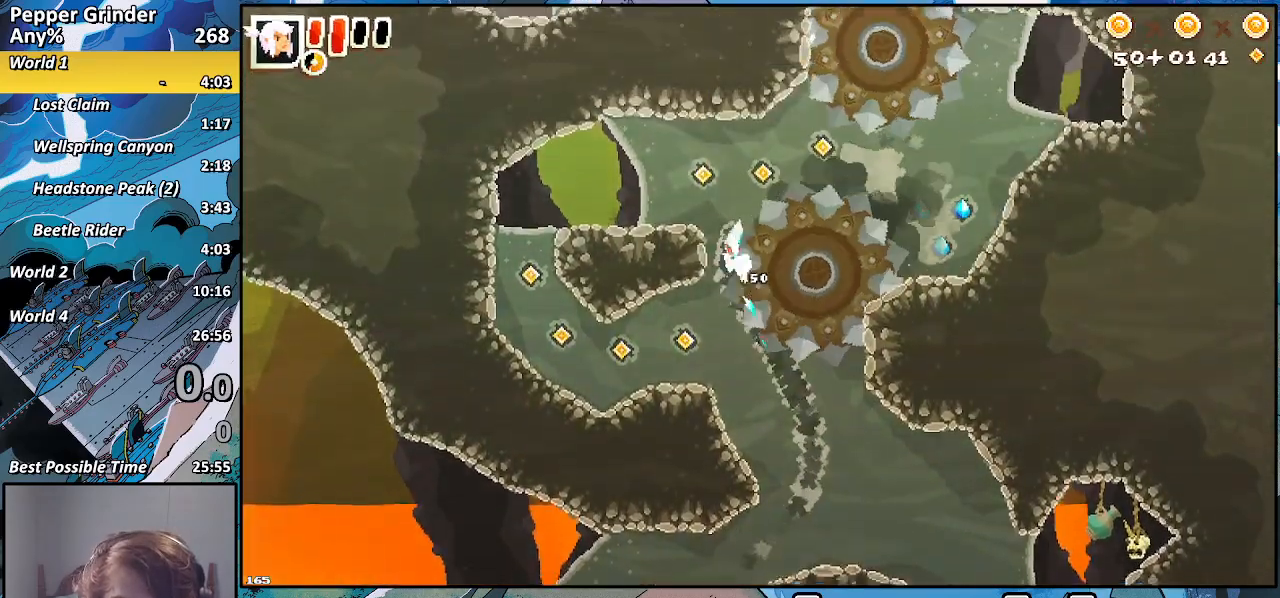
{"buttons": ["CROSS", "R2"], "left_stick": "up-right", "right_stick": "center", "events": [[450, "CROSS", "down"]]}
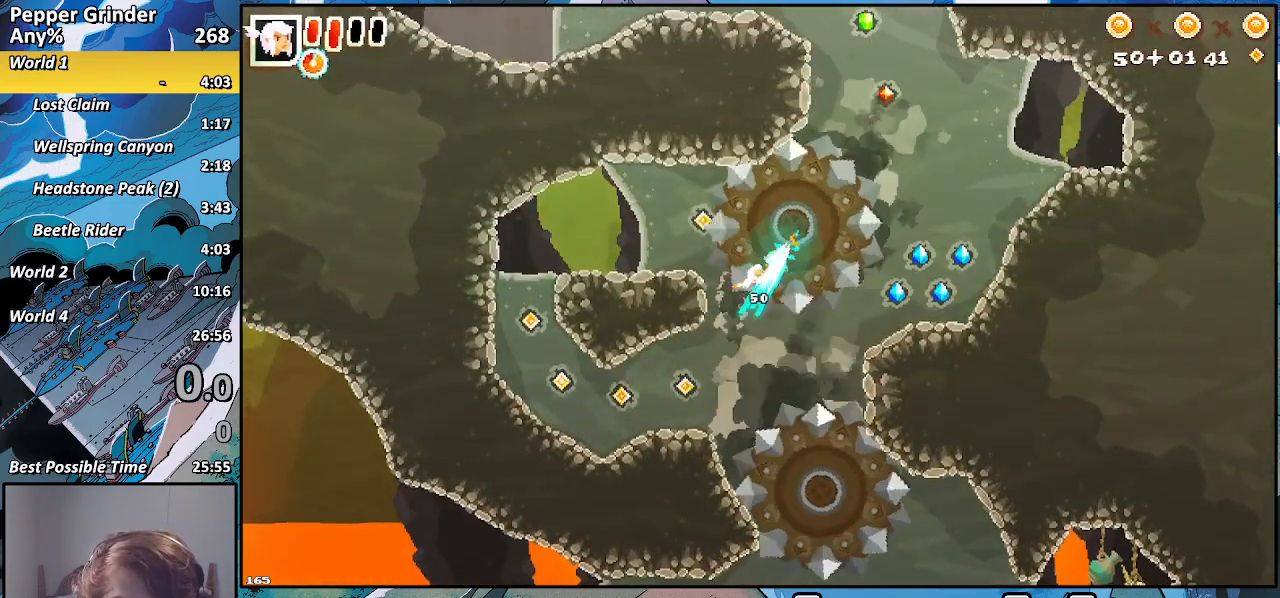
{"buttons": ["R2"], "left_stick": "down-right", "right_stick": "center", "events": [[100, "CROSS", "up"], [333, "left_stick", "down-right"]]}
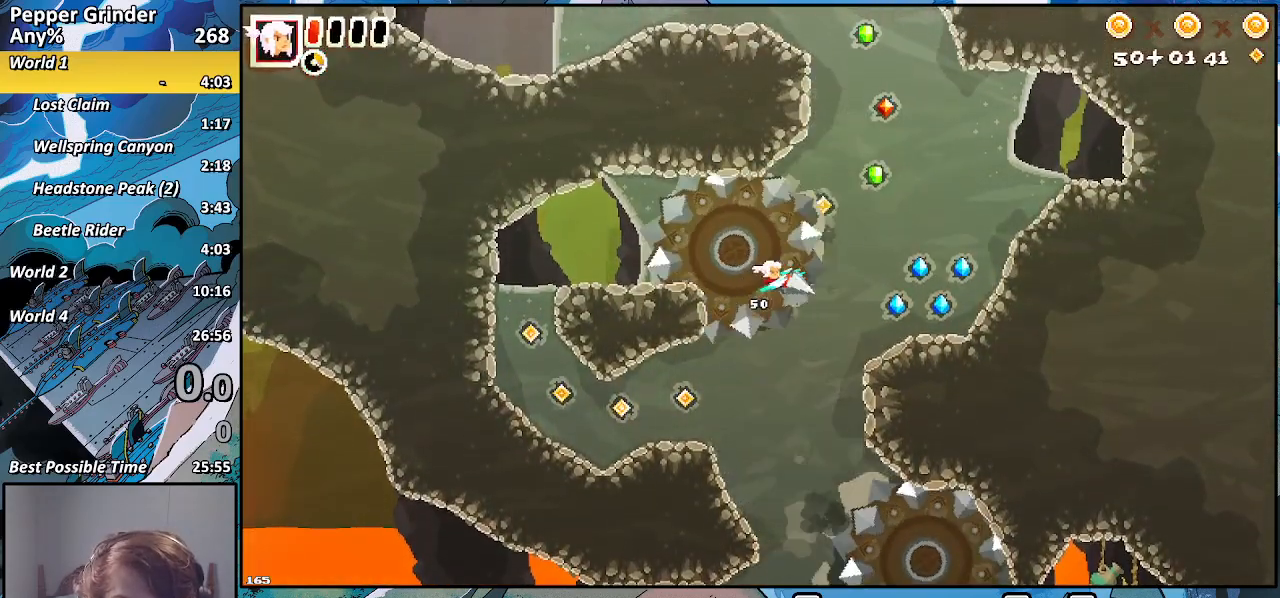
{"buttons": ["R2"], "left_stick": "down", "right_stick": "center", "events": [[50, "left_stick", "down"]]}
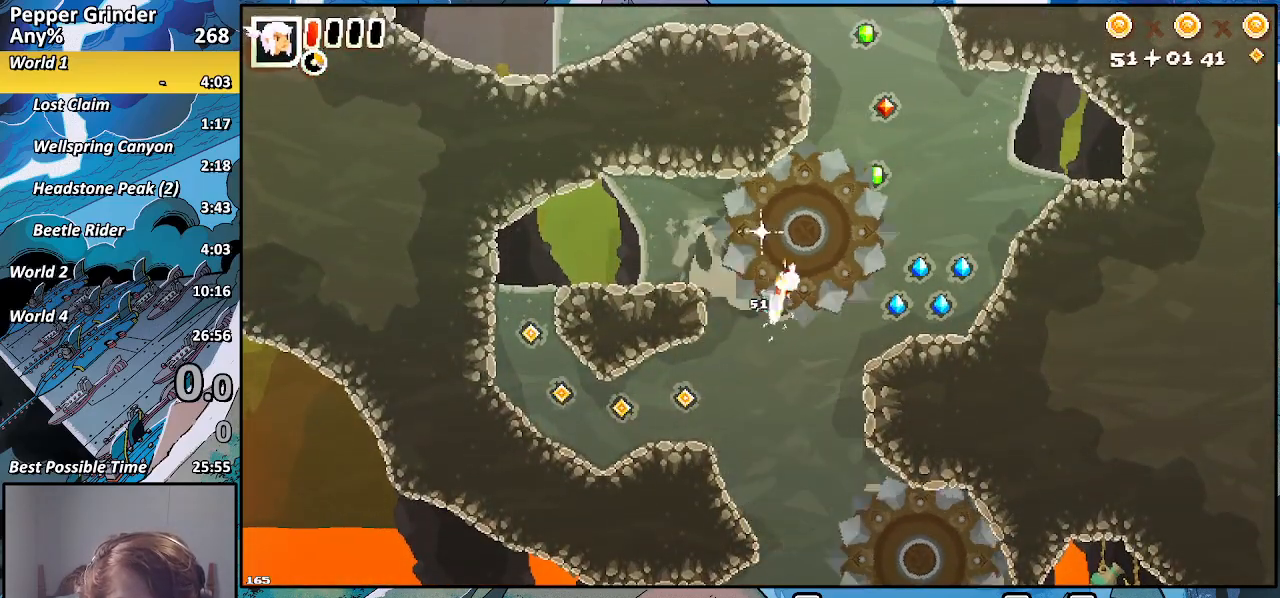
{"buttons": ["R2"], "left_stick": "down-left", "right_stick": "center", "events": [[50, "CROSS", "down"], [83, "left_stick", "down-left"], [233, "CROSS", "up"]]}
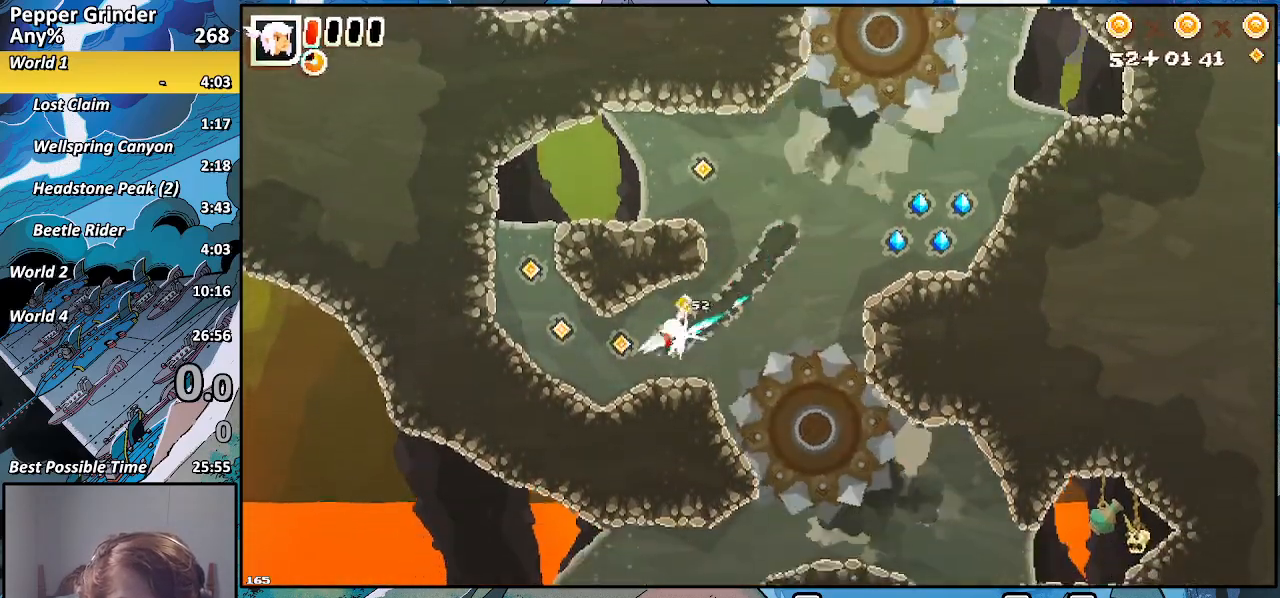
{"buttons": ["R2"], "left_stick": "down", "right_stick": "center", "events": [[33, "CROSS", "down"], [150, "CROSS", "up"], [333, "left_stick", "down"]]}
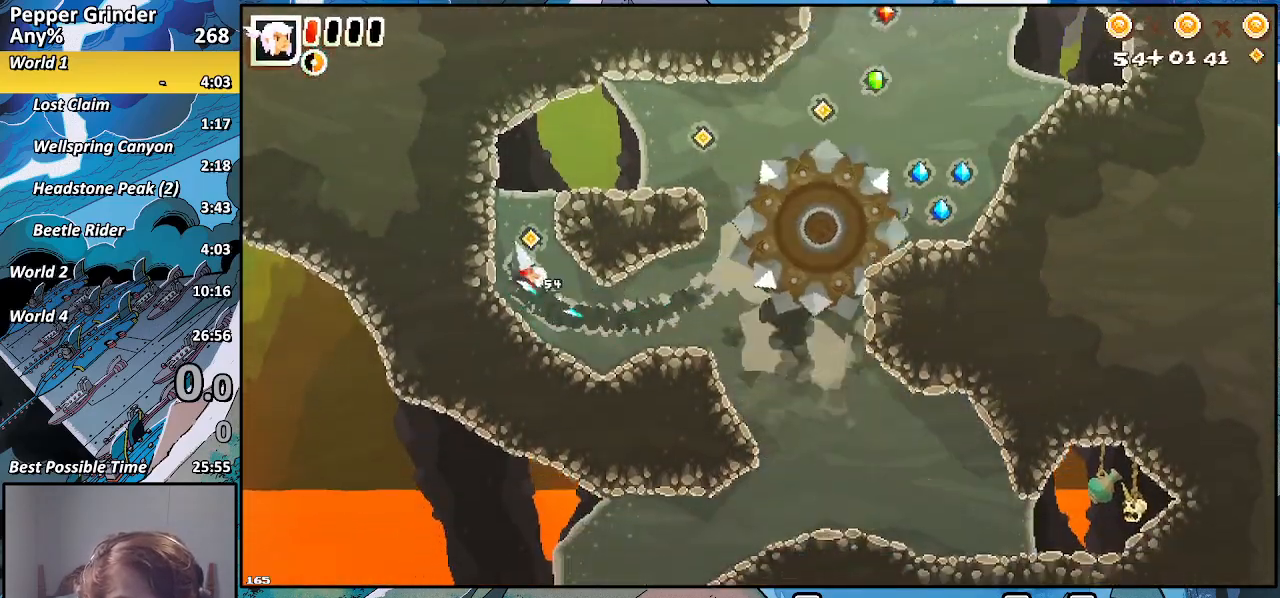
{"buttons": ["R2"], "left_stick": "up-right", "right_stick": "center", "events": [[117, "left_stick", "up-right"], [217, "CROSS", "down"], [433, "CROSS", "up"]]}
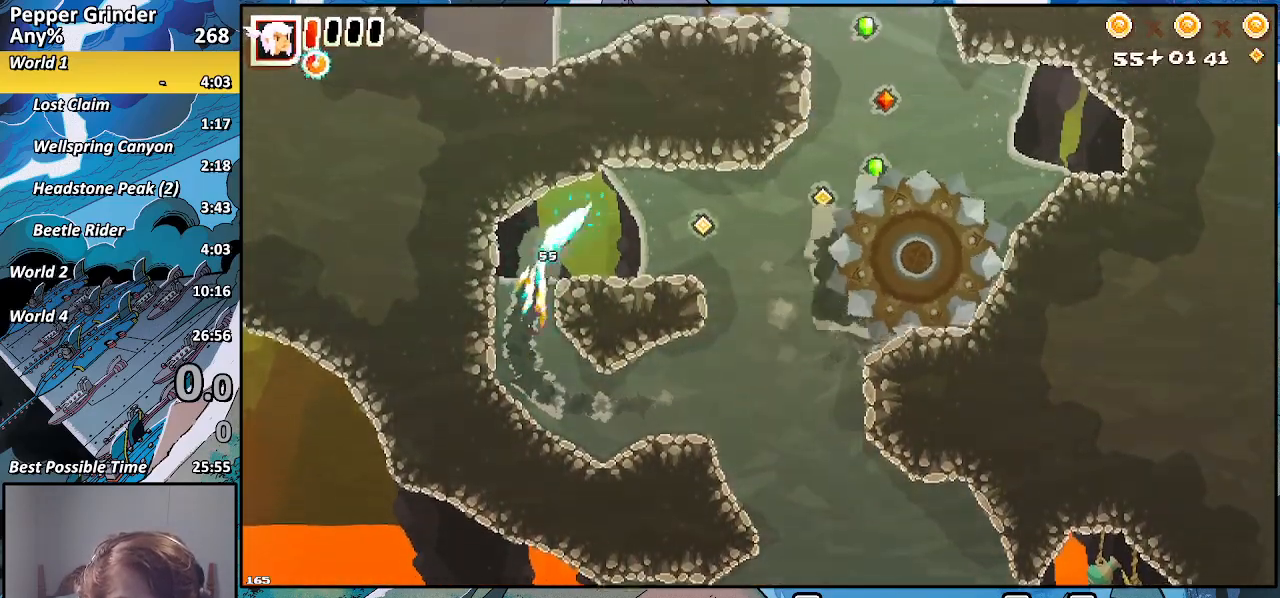
{"buttons": ["R2"], "left_stick": "right", "right_stick": "center"}
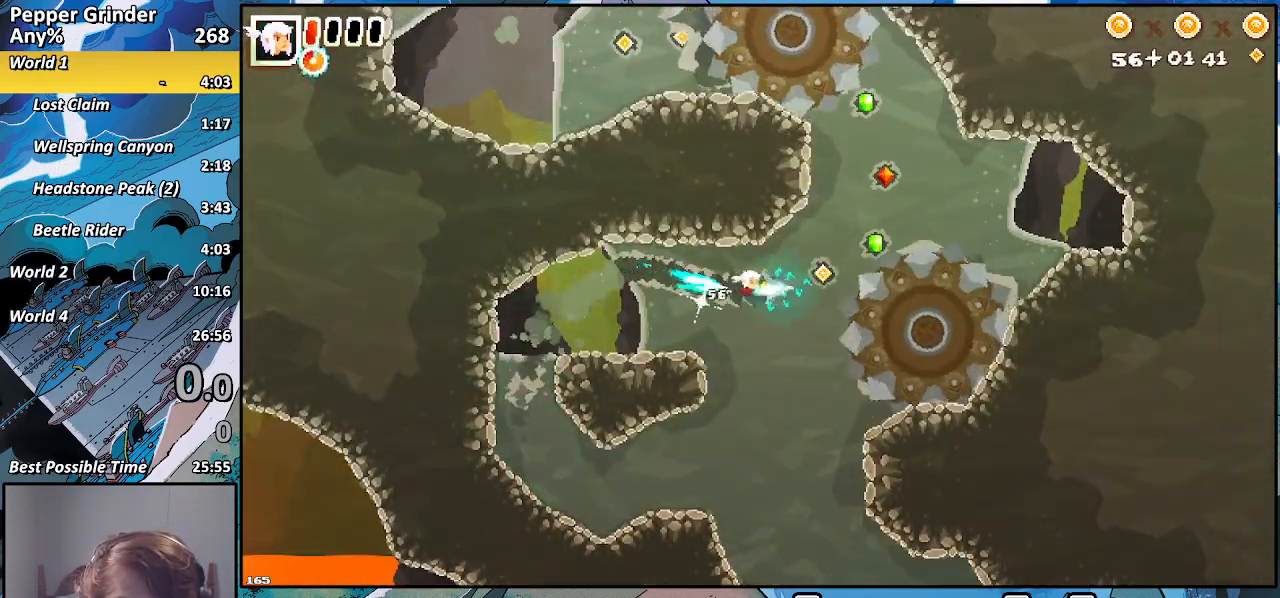
{"buttons": ["R2"], "left_stick": "right", "right_stick": "center", "events": [[317, "CROSS", "down"], [467, "CROSS", "up"]]}
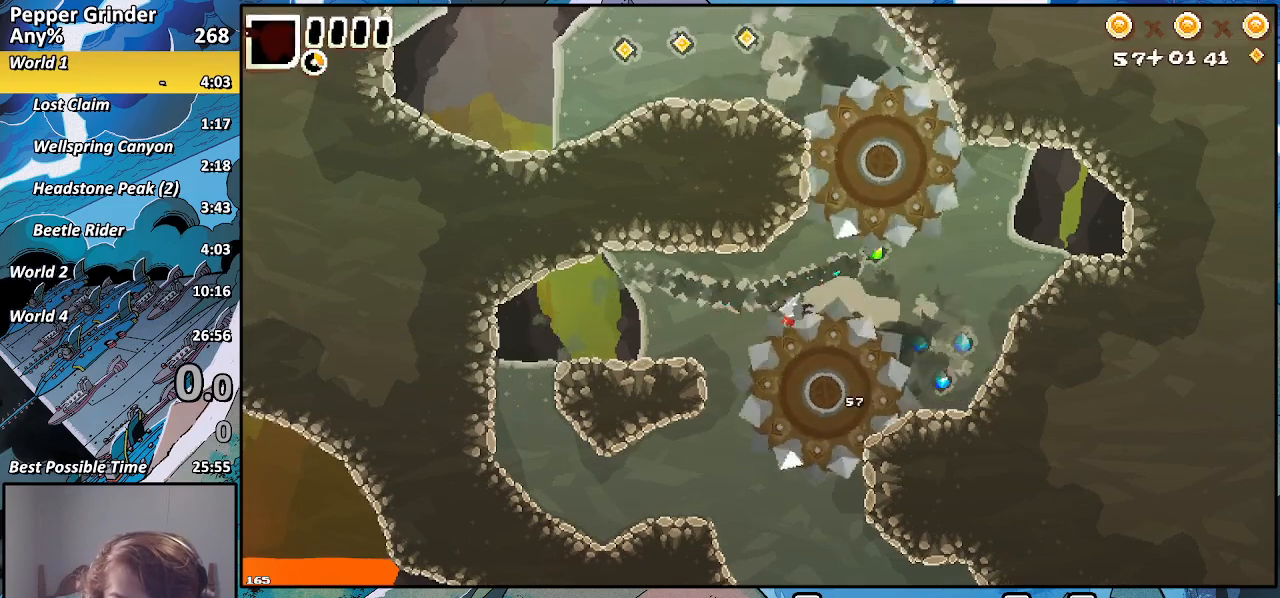
{"buttons": [], "left_stick": "center", "right_stick": "center", "events": [[117, "left_stick", "center"], [250, "R2", "up"]]}
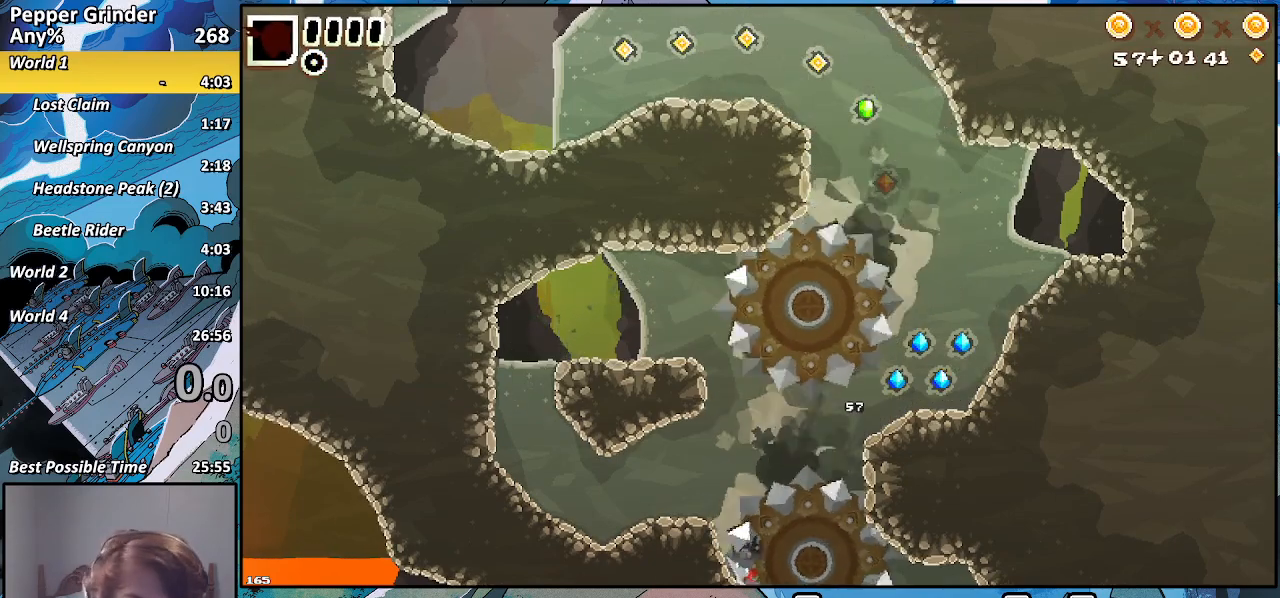
{"buttons": [], "left_stick": "center", "right_stick": "center", "events": []}
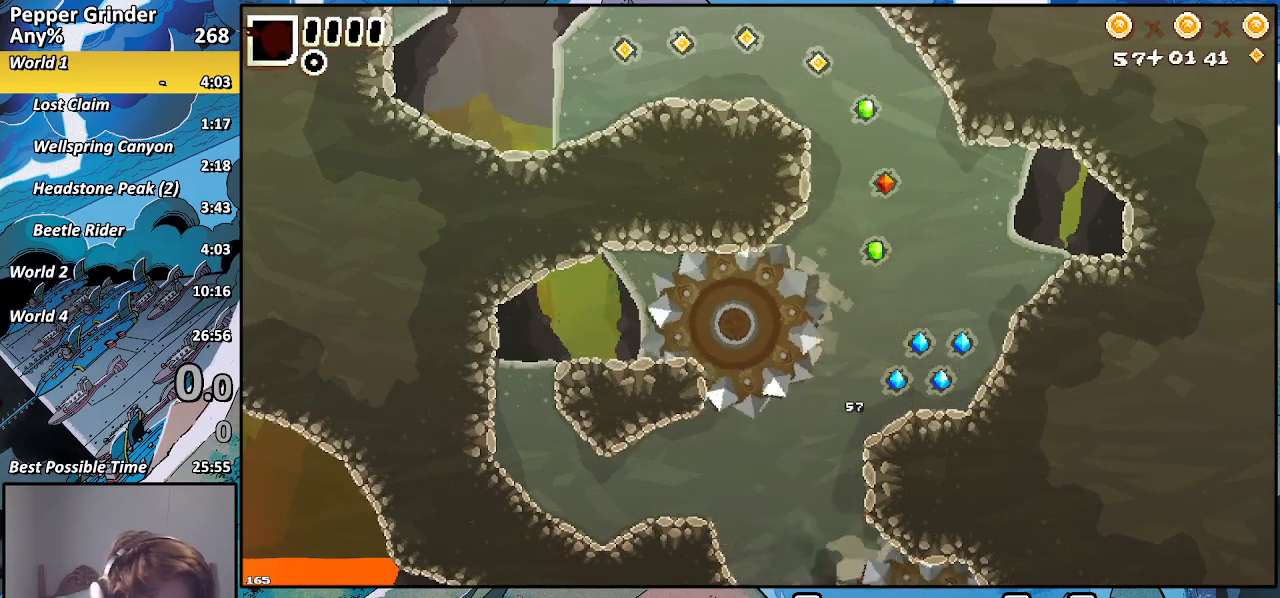
{"buttons": [], "left_stick": "center", "right_stick": "center", "events": []}
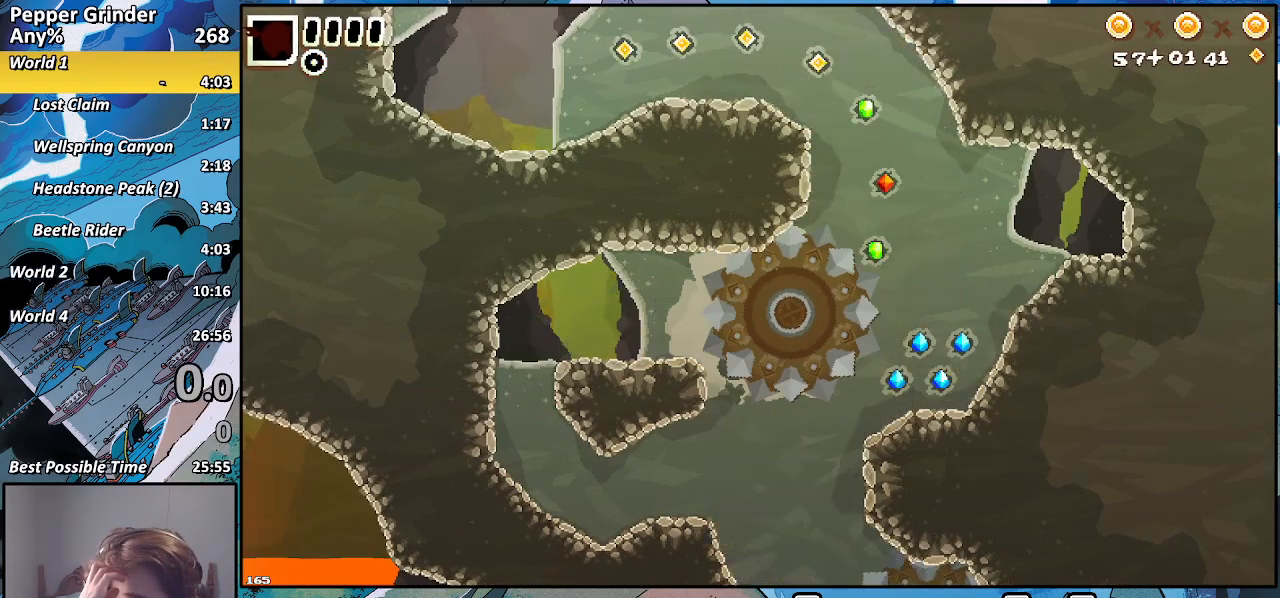
{"buttons": [], "left_stick": "center", "right_stick": "center", "events": []}
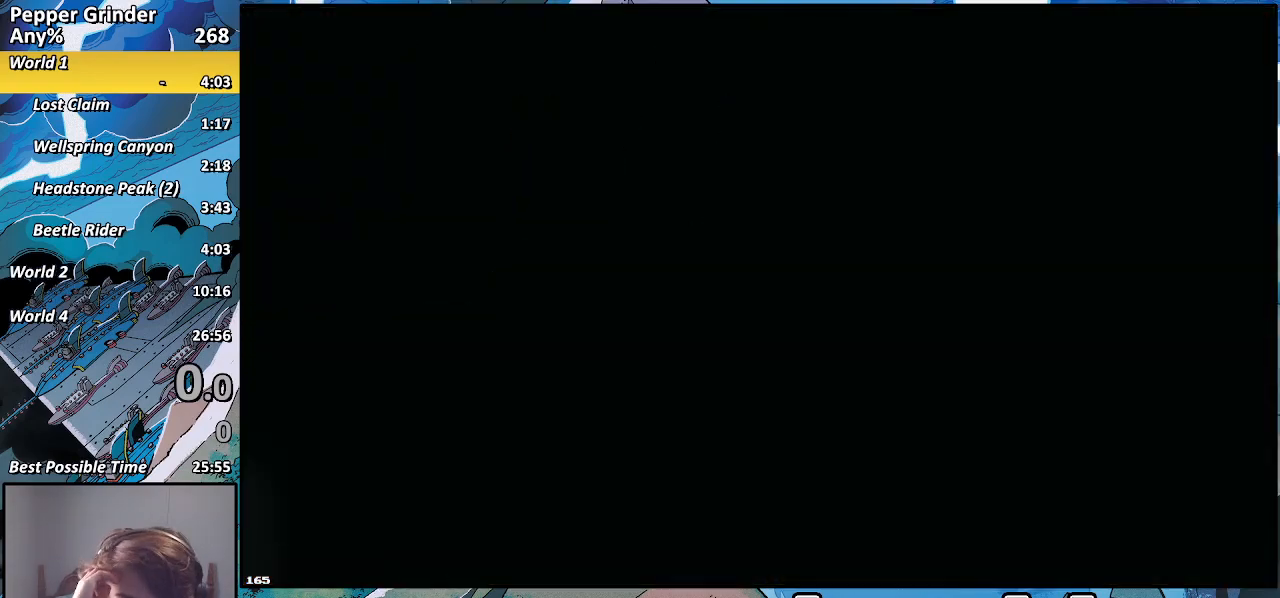
{"buttons": [], "left_stick": "center", "right_stick": "center", "events": []}
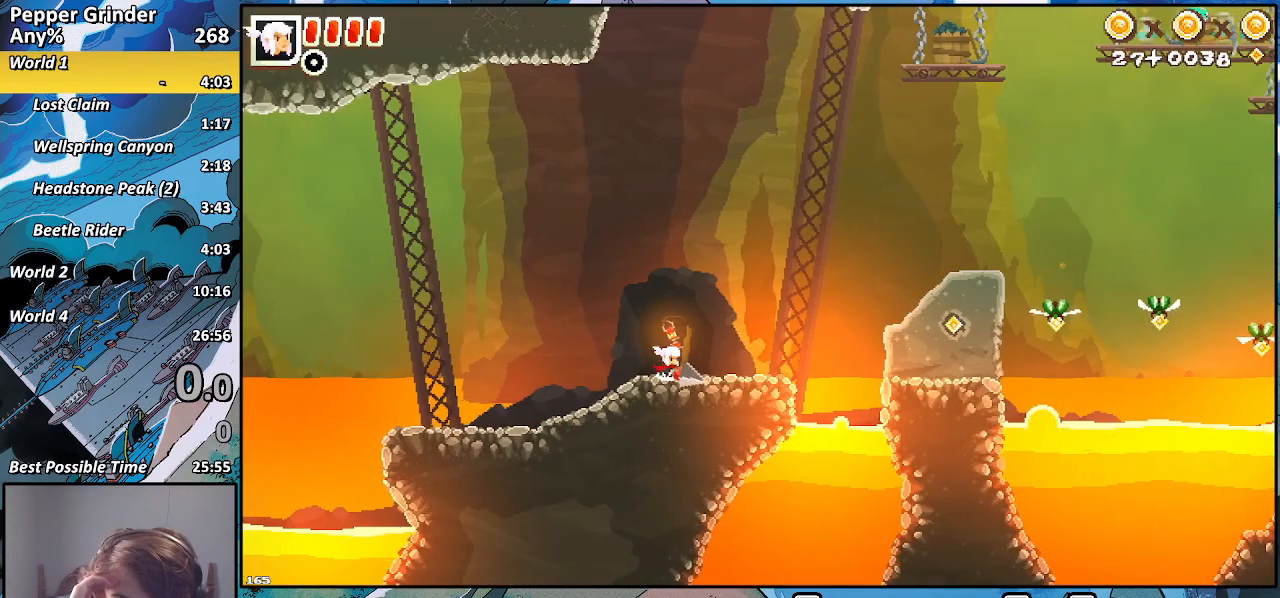
{"buttons": [], "left_stick": "center", "right_stick": "center", "events": []}
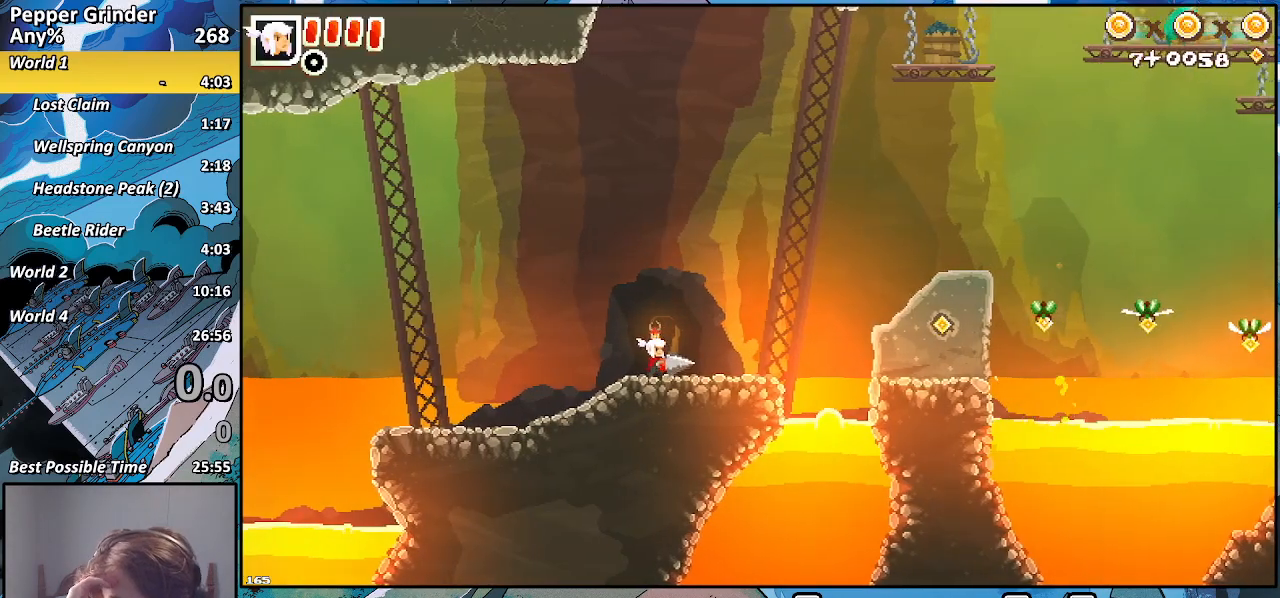
{"buttons": [], "left_stick": "center", "right_stick": "center", "events": []}
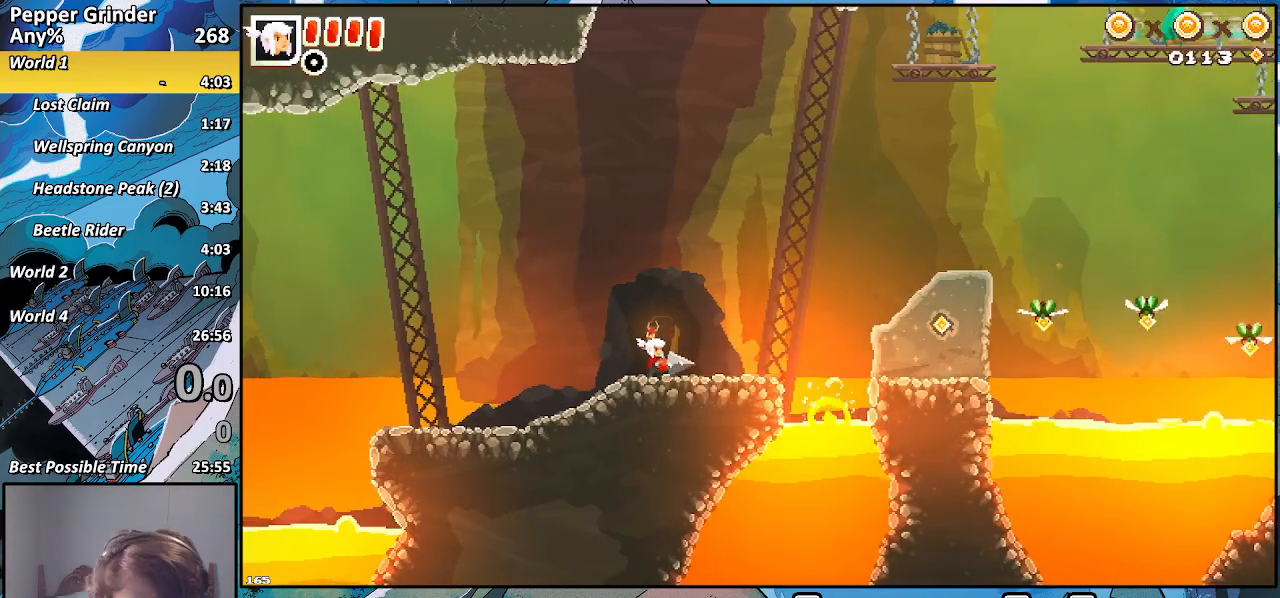
{"buttons": [], "left_stick": "center", "right_stick": "center", "events": []}
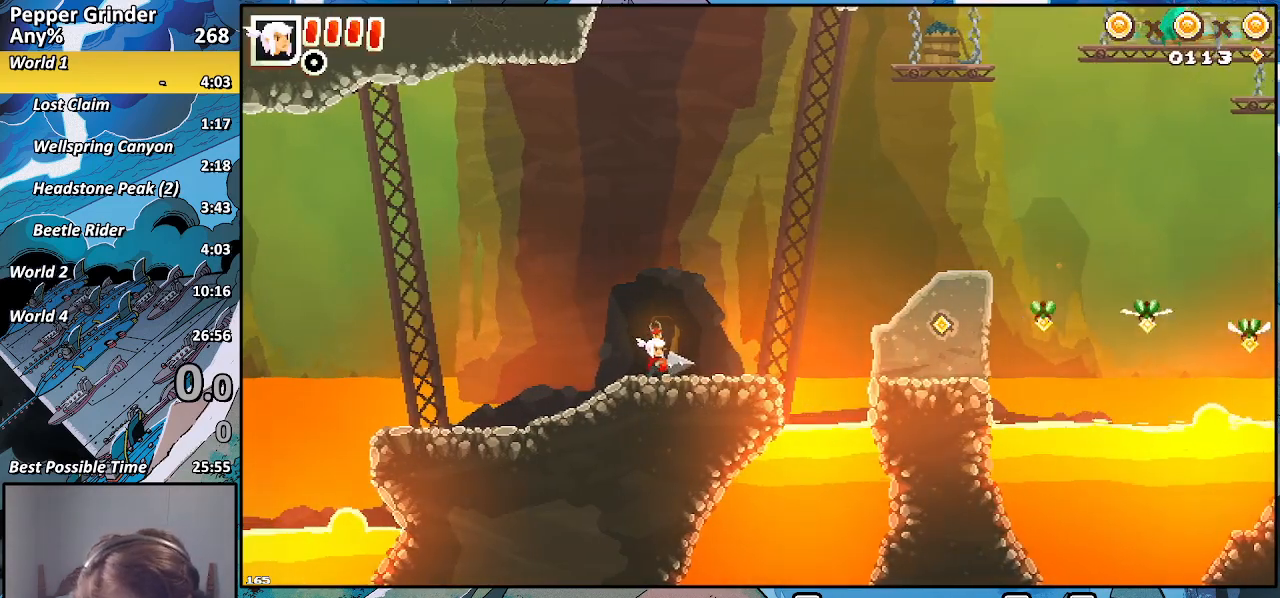
{"buttons": ["CROSS"], "left_stick": "center", "right_stick": "center", "events": [[100, "START", "down"], [250, "START", "up"], [317, "DPAD_DOWN", "down"], [433, "DPAD_DOWN", "up"], [483, "CROSS", "down"]]}
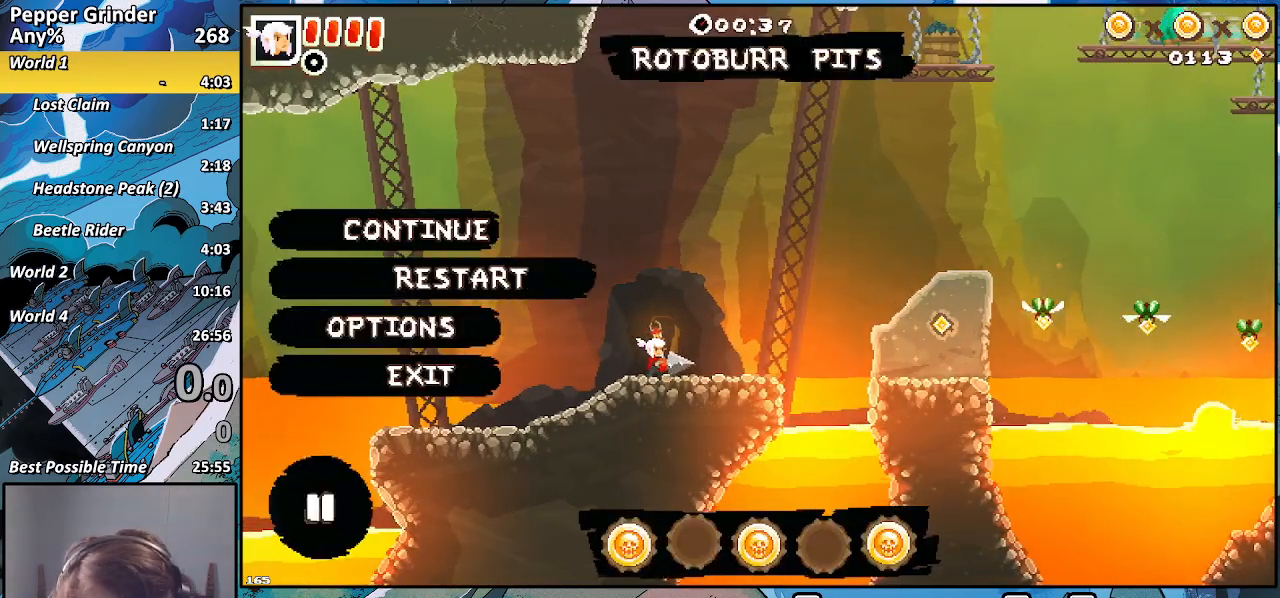
{"buttons": ["CROSS"], "left_stick": "center", "right_stick": "center", "events": [[67, "CROSS", "up"], [467, "CROSS", "down"]]}
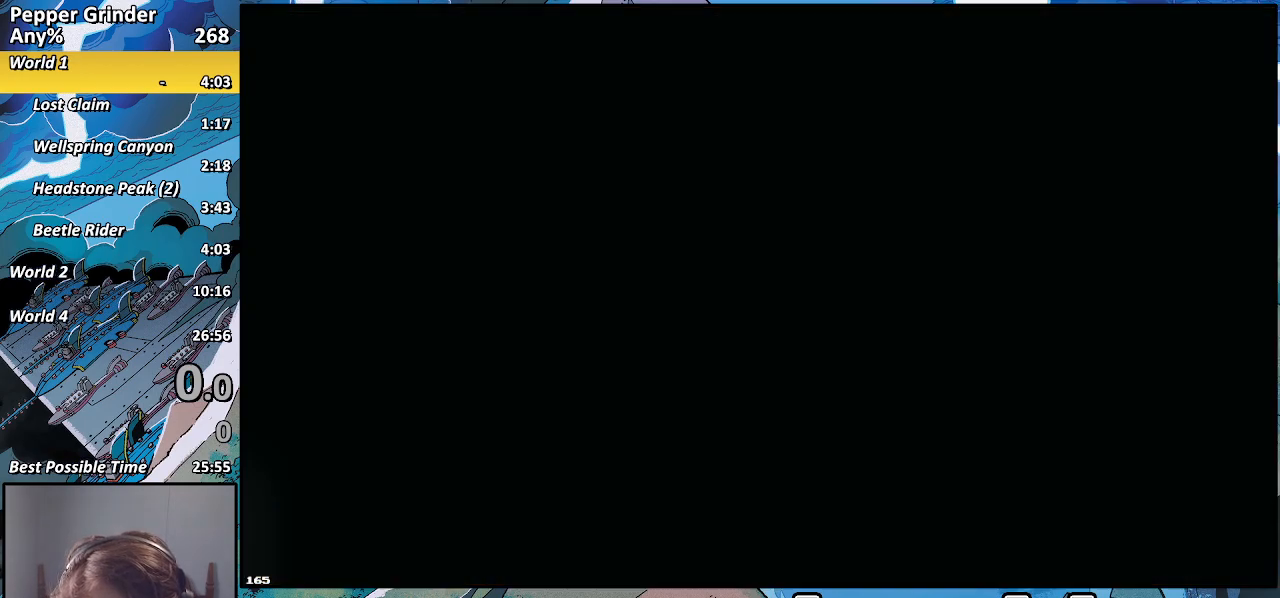
{"buttons": ["R2"], "left_stick": "right", "right_stick": "center", "events": [[67, "CROSS", "up"], [233, "R2", "down"], [233, "left_stick", "right"]]}
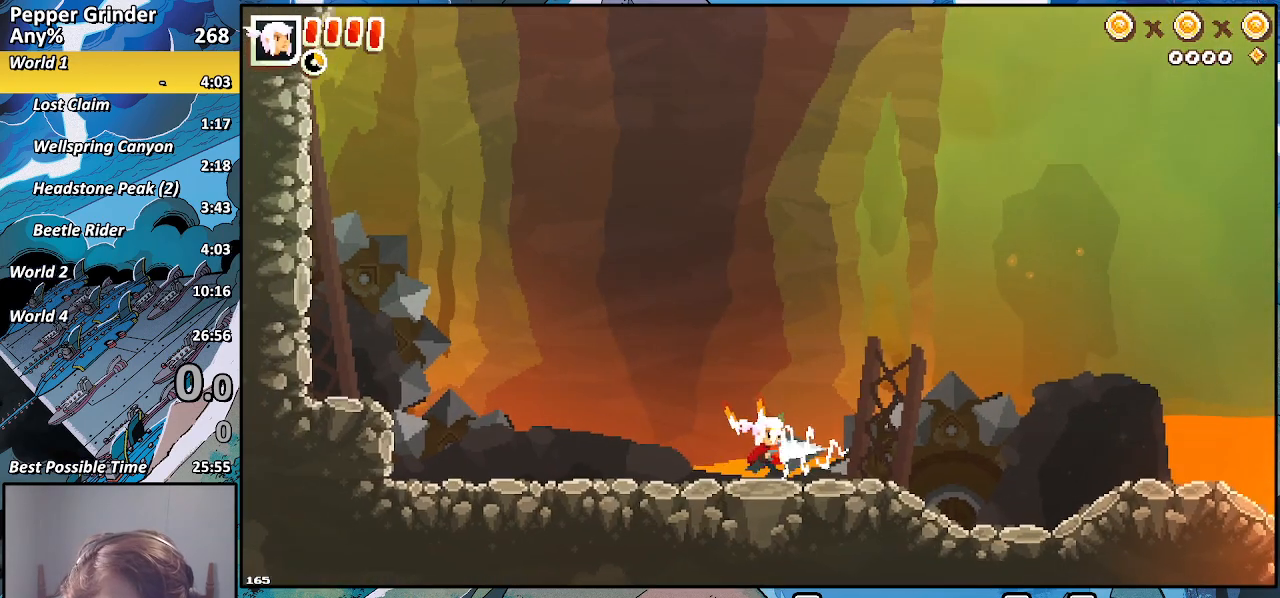
{"buttons": [], "left_stick": "right", "right_stick": "center", "events": [[250, "R2", "up"]]}
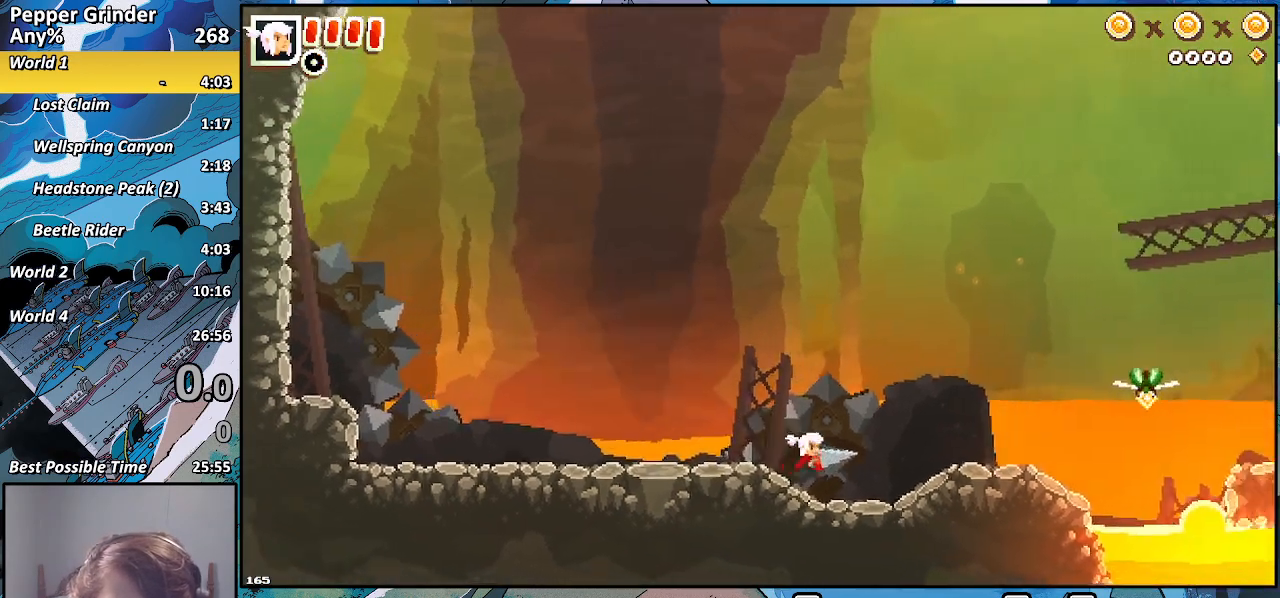
{"buttons": [], "left_stick": "right", "right_stick": "center", "events": [[150, "CROSS", "down"], [400, "CROSS", "up"]]}
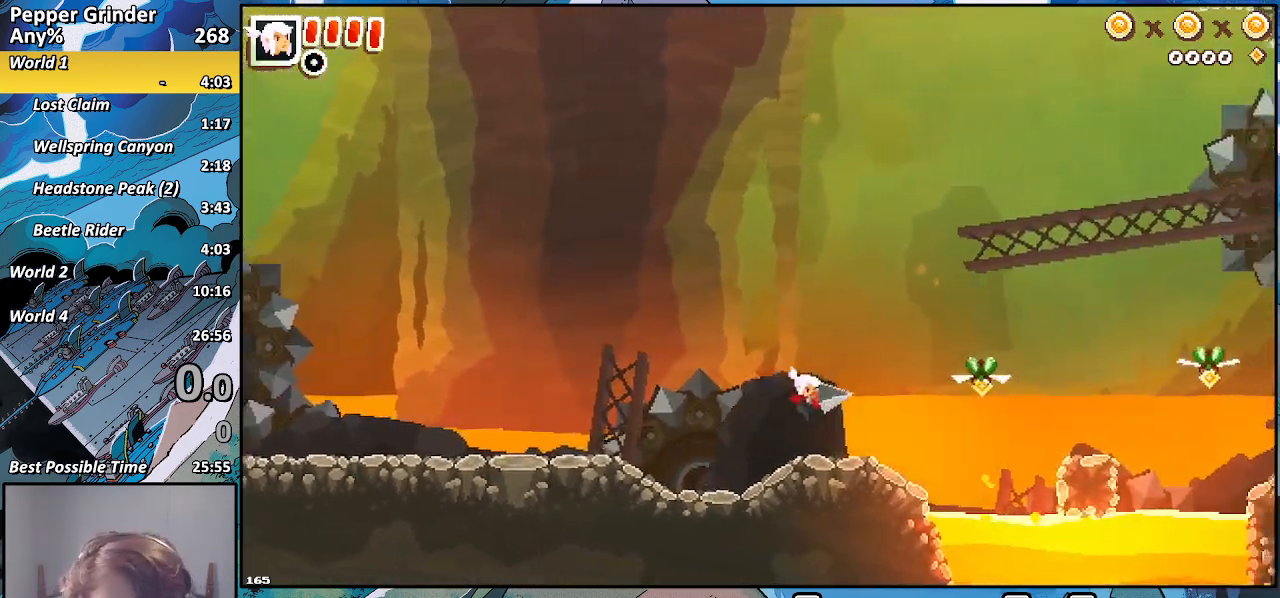
{"buttons": ["CROSS"], "left_stick": "right", "right_stick": "center", "events": [[317, "CROSS", "down"]]}
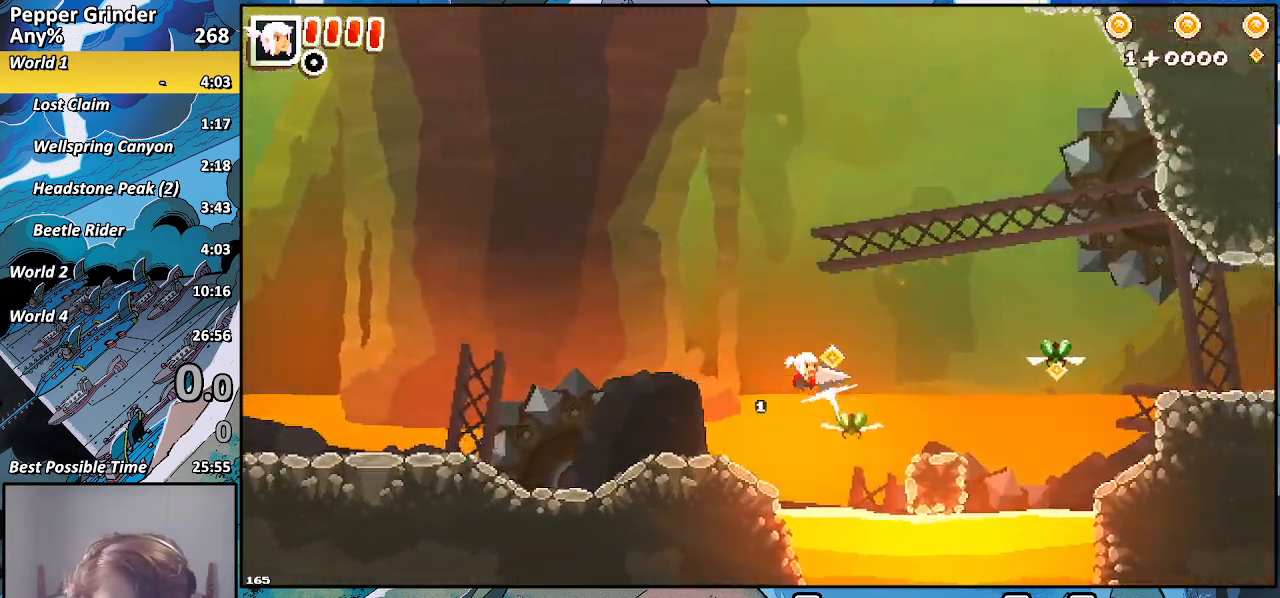
{"buttons": ["CROSS"], "left_stick": "right", "right_stick": "center", "events": [[150, "CROSS", "up"], [500, "CROSS", "down"]]}
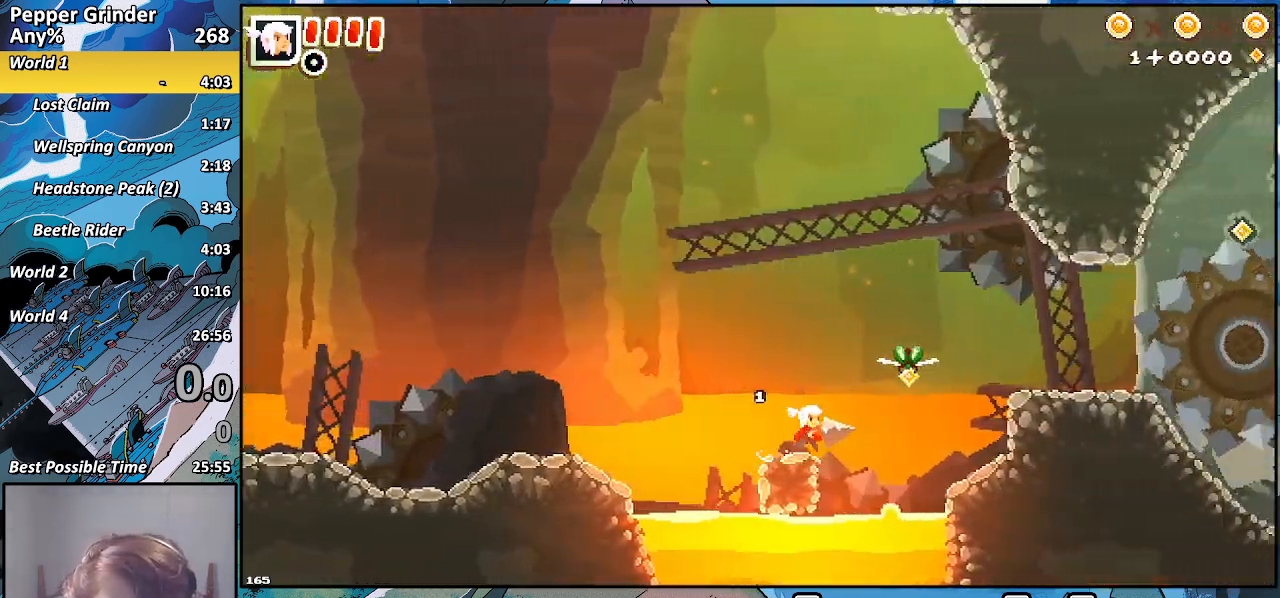
{"buttons": [], "left_stick": "right", "right_stick": "center", "events": [[483, "CROSS", "up"]]}
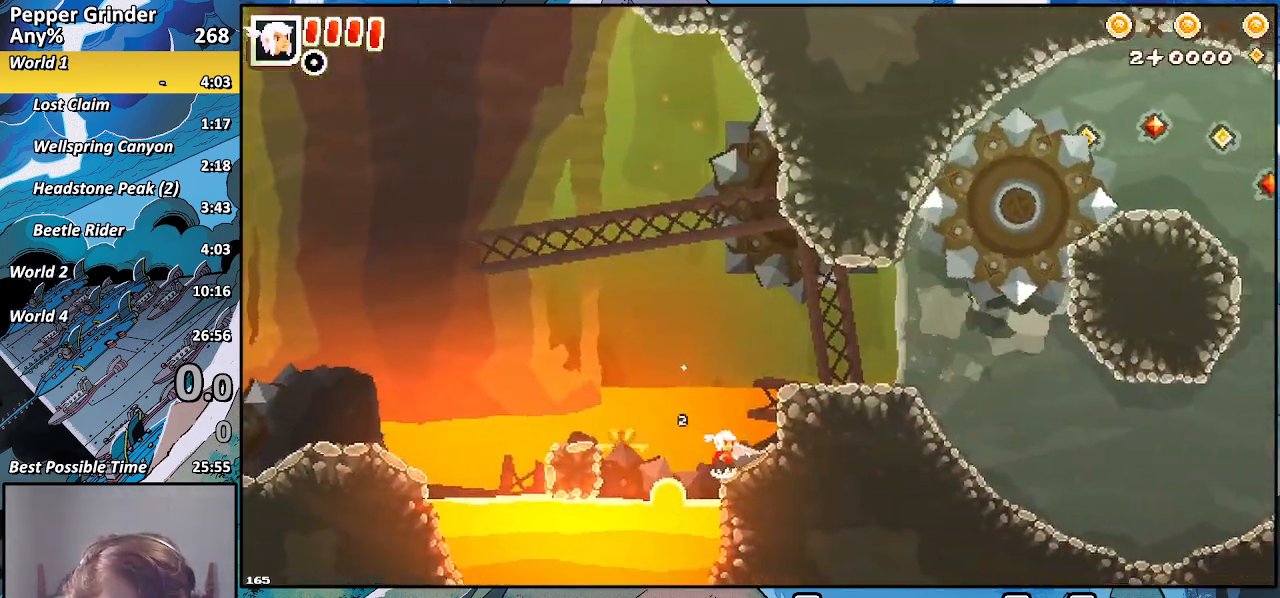
{"buttons": ["CROSS"], "left_stick": "center", "right_stick": "center", "events": [[50, "left_stick", "up-right"], [167, "left_stick", "center"], [200, "START", "down"], [250, "DPAD_DOWN", "down"], [333, "START", "up"], [400, "DPAD_DOWN", "up"], [450, "CROSS", "down"]]}
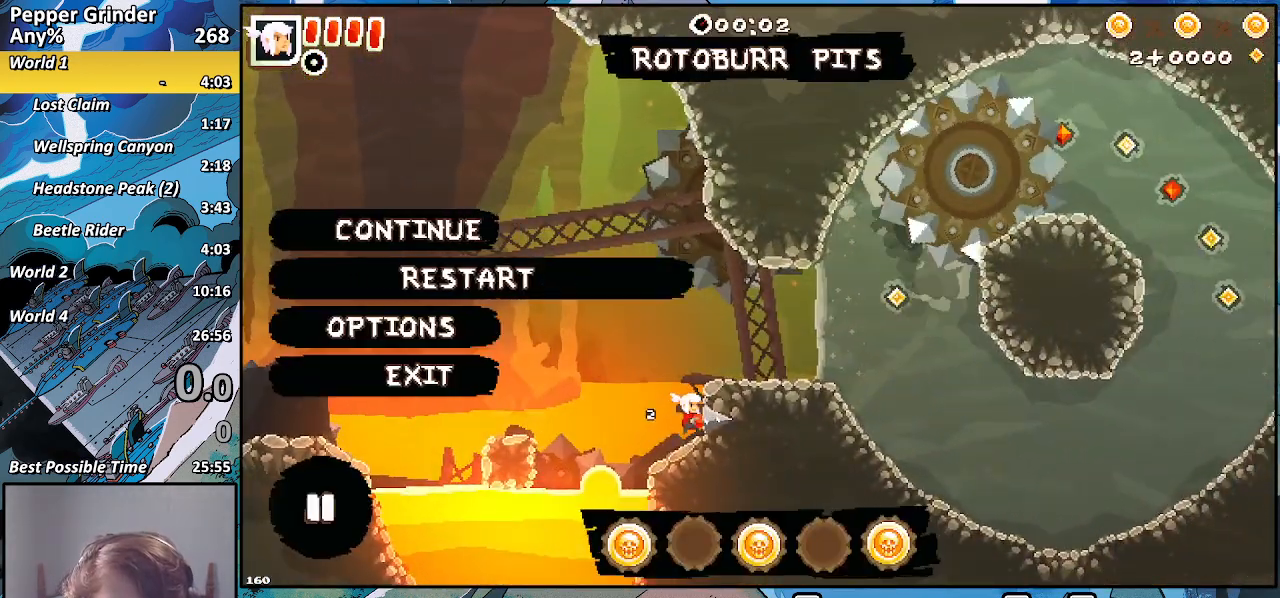
{"buttons": ["CROSS"], "left_stick": "center", "right_stick": "center", "events": [[17, "CROSS", "up"], [133, "CROSS", "down"], [200, "CROSS", "up"], [300, "CROSS", "down"], [383, "CROSS", "up"], [450, "CROSS", "down"]]}
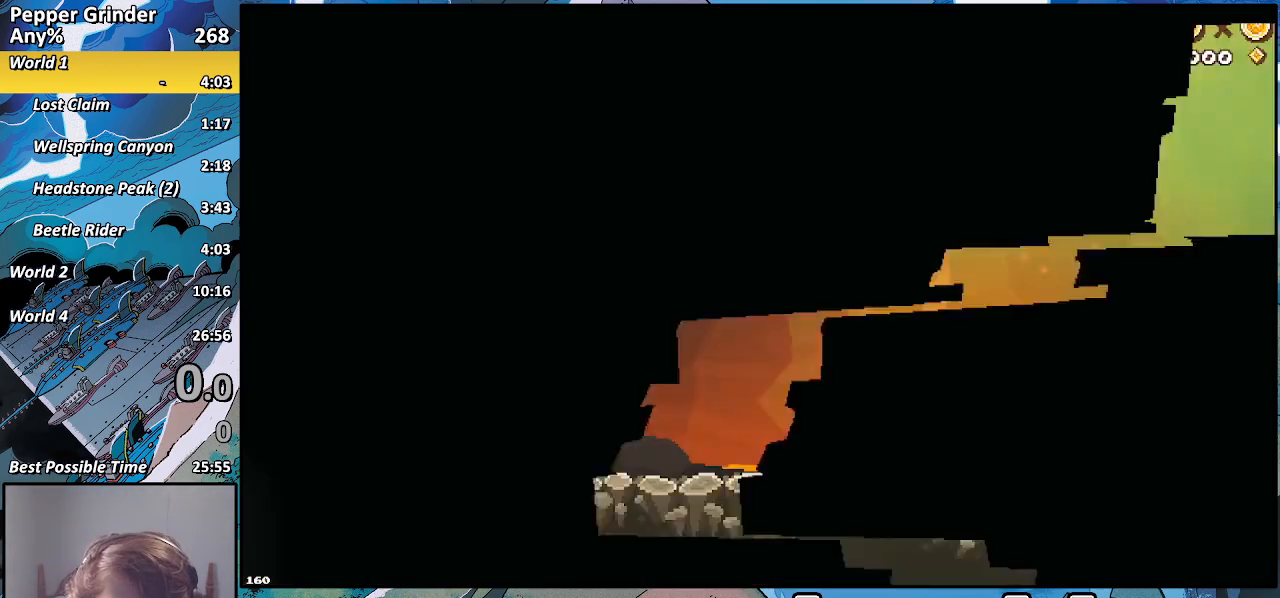
{"buttons": [], "left_stick": "right", "right_stick": "center", "events": [[50, "CROSS", "up"], [67, "left_stick", "right"], [117, "R2", "down"], [500, "R2", "up"]]}
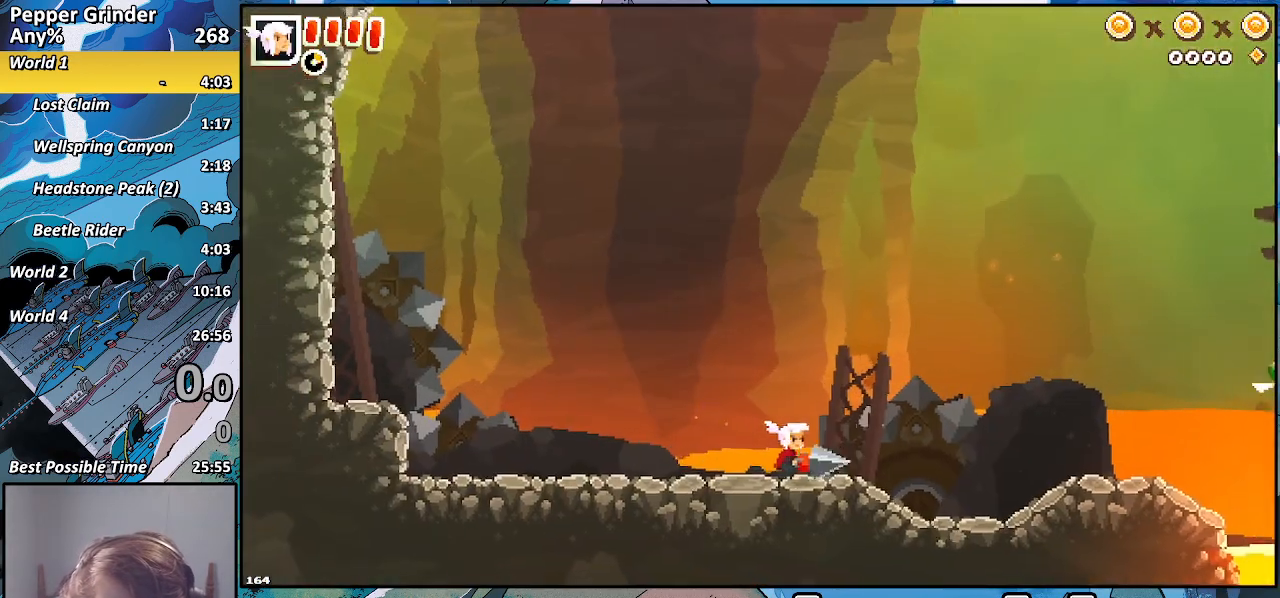
{"buttons": ["CROSS"], "left_stick": "right", "right_stick": "center", "events": [[167, "CROSS", "down"]]}